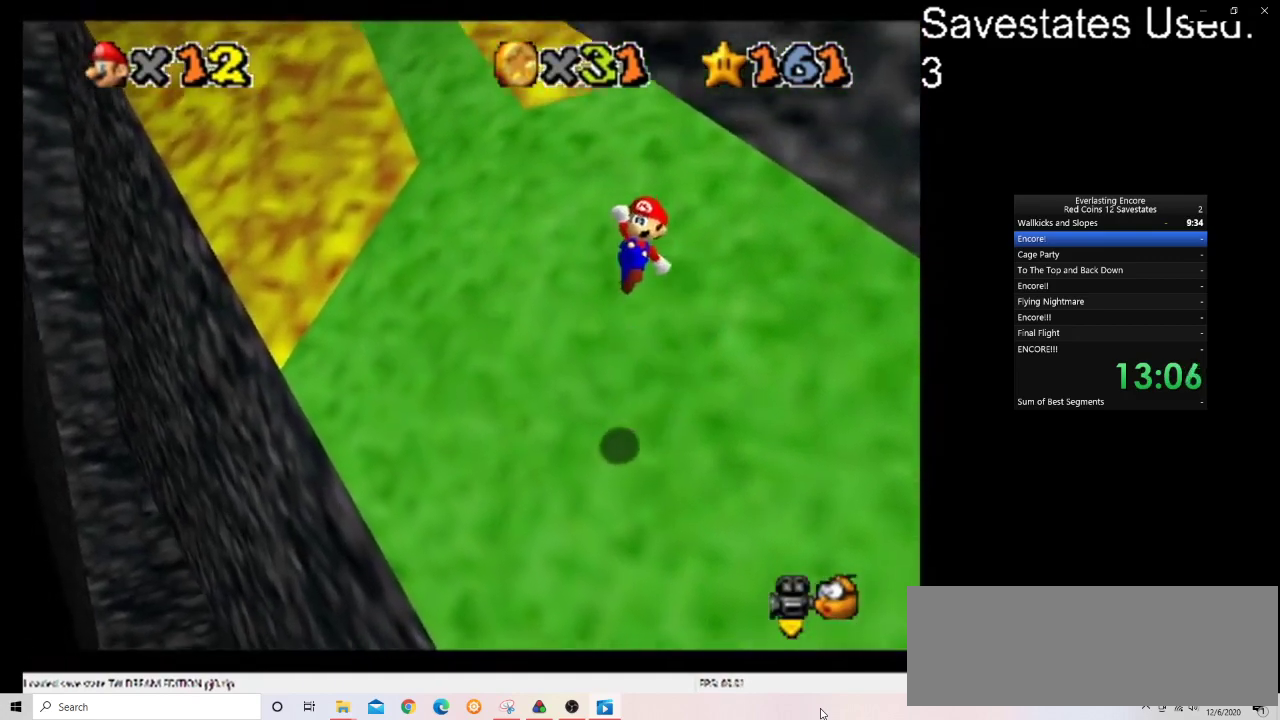
Gameplay with a controller (Nintendo layout); each line is a JSON object with the inputs held at the frame after it (dt_ms = milliseconds from this image to that frame). "events" lists button and stick changes between this image and that frame as [ms after this image, input, new state], when the widget could be followed in between. Not read: B L3 R3.
{"dt_ms": 500, "buttons": ["A"], "left_stick": "up", "events": []}
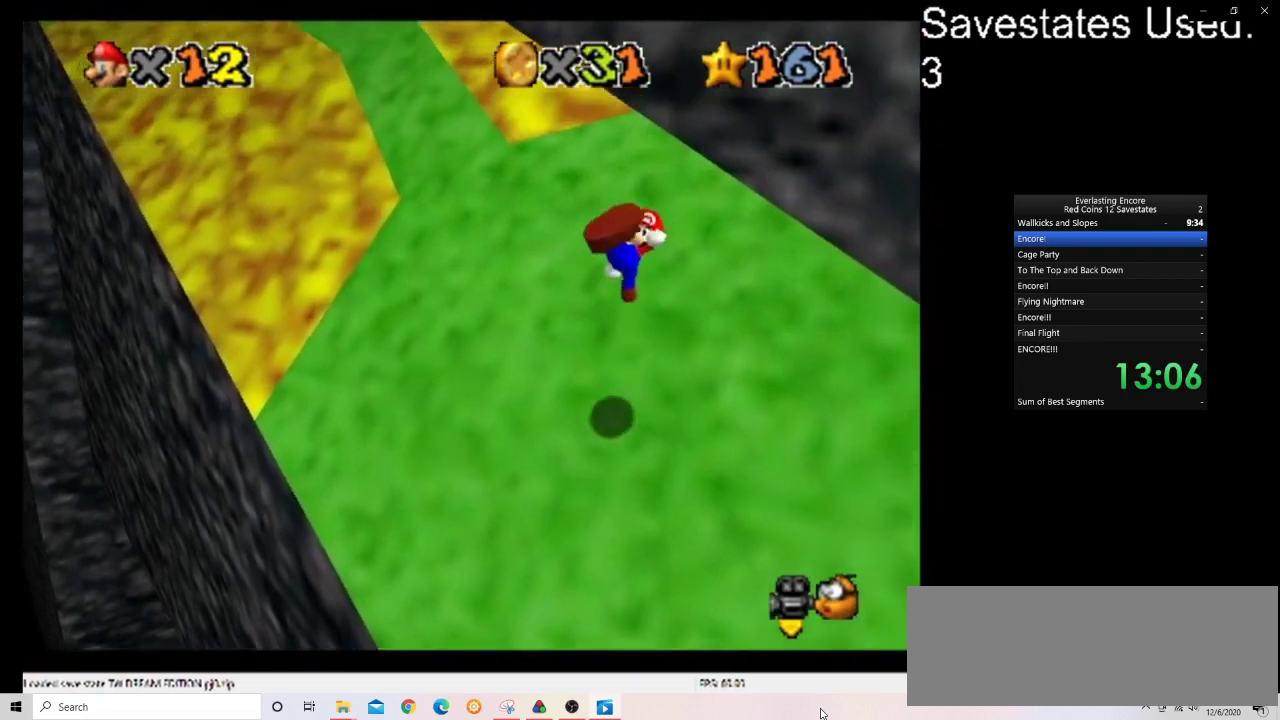
{"dt_ms": 500, "buttons": ["A"], "left_stick": "up", "events": [[67, "A", "up"], [100, "left_stick", "up-left"], [467, "A", "down"], [500, "left_stick", "up"]]}
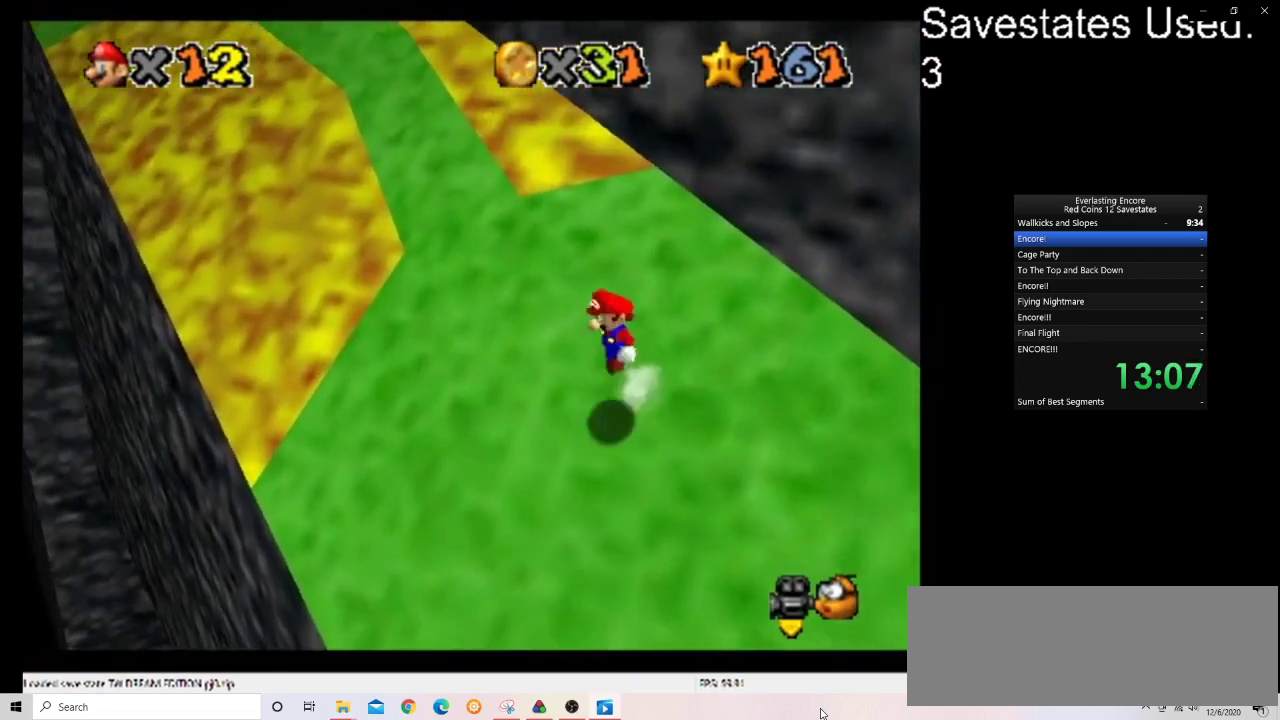
{"dt_ms": 400, "buttons": ["A"], "left_stick": "up", "events": []}
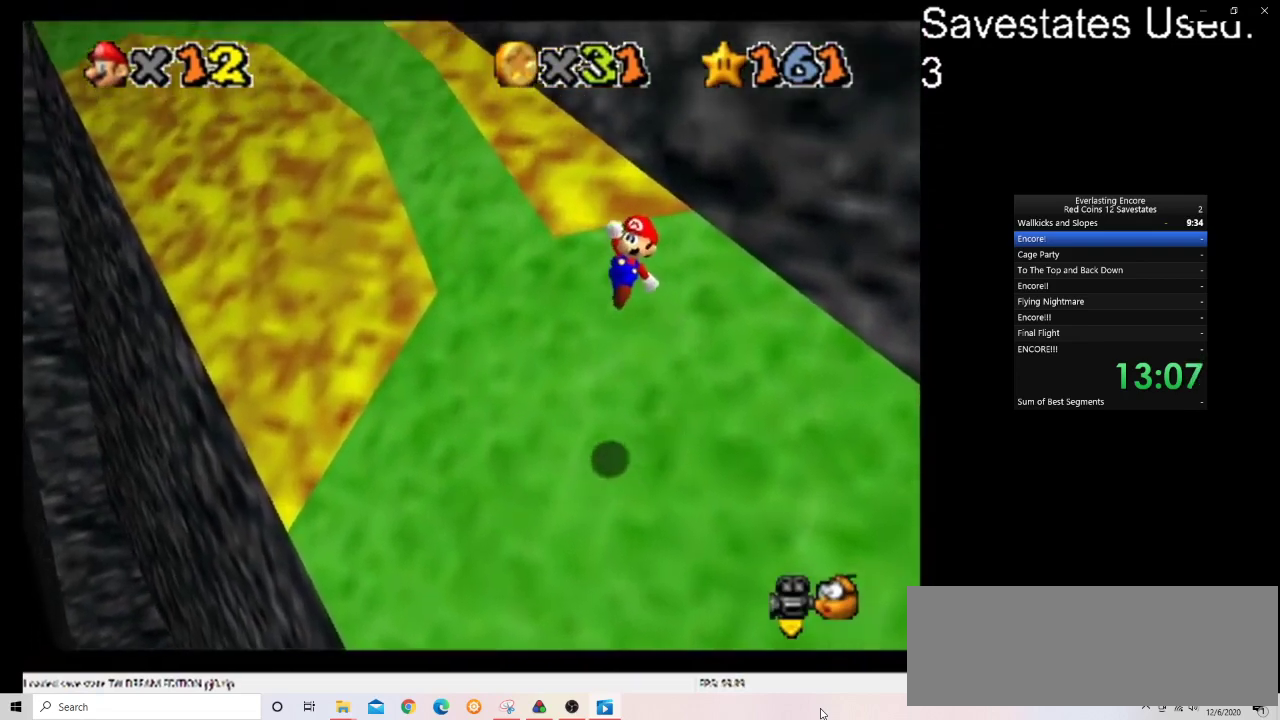
{"dt_ms": 700, "buttons": [], "left_stick": "up-left", "events": [[333, "A", "up"], [567, "left_stick", "up-left"]]}
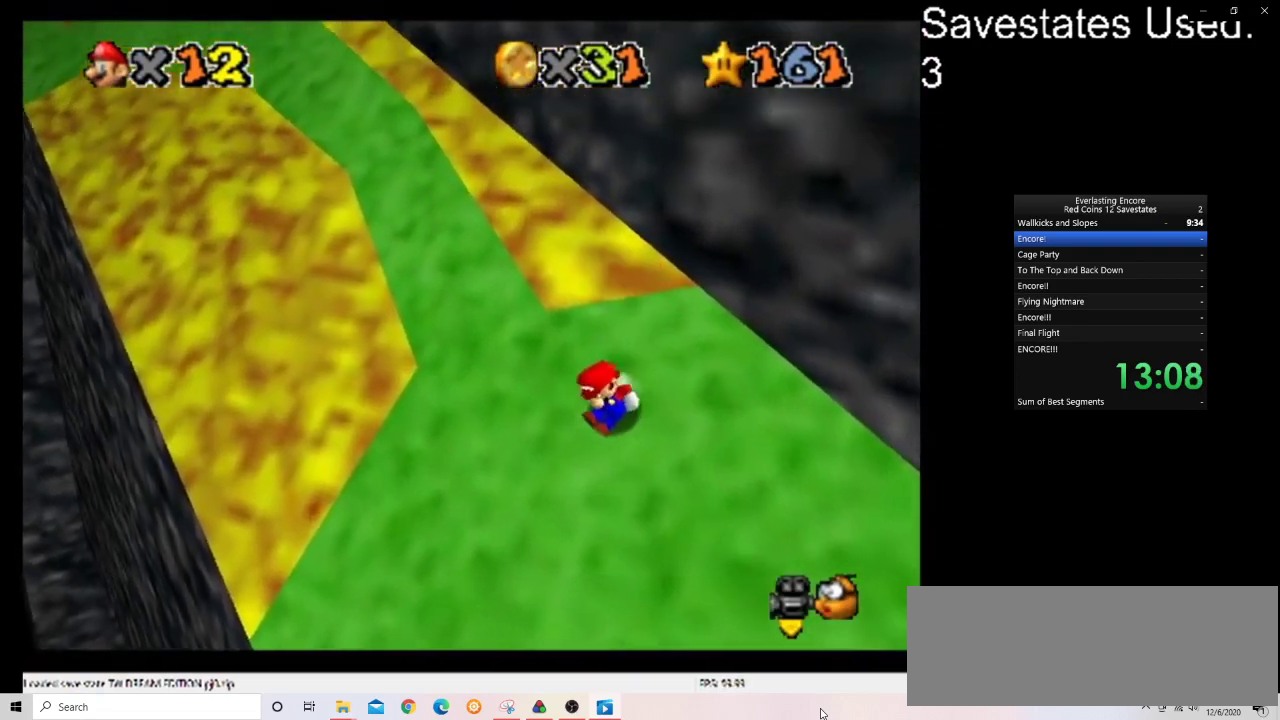
{"dt_ms": 400, "buttons": ["A"], "left_stick": "up-left", "events": [[133, "A", "down"], [133, "left_stick", "up"], [333, "left_stick", "up-left"]]}
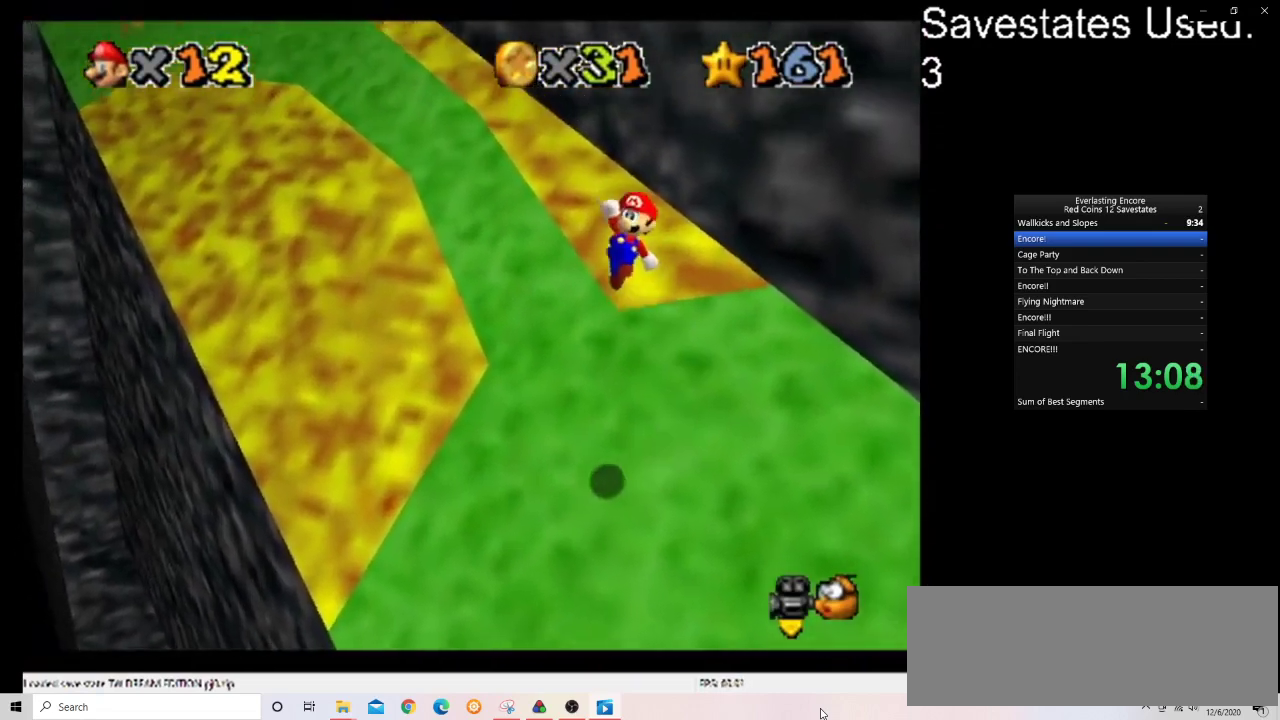
{"dt_ms": 400, "buttons": ["A"], "left_stick": "up", "events": [[67, "left_stick", "up"]]}
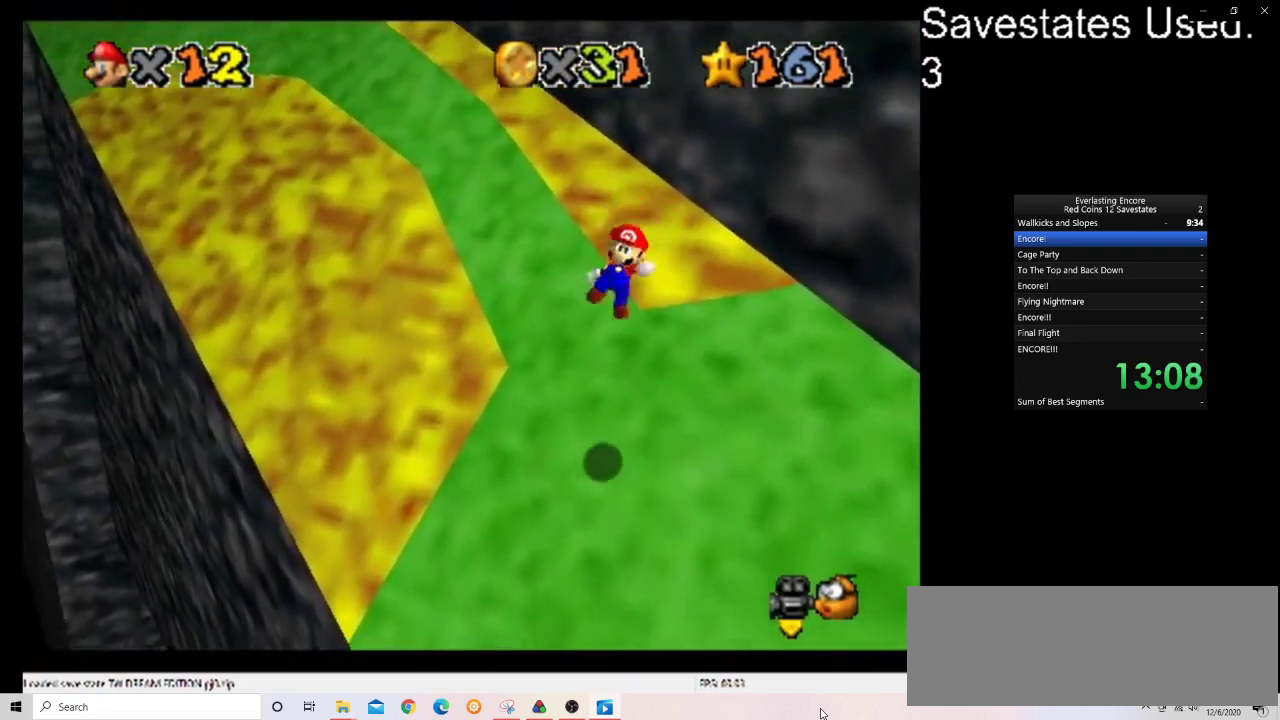
{"dt_ms": 600, "buttons": [], "left_stick": "up-left", "events": [[200, "A", "up"], [300, "left_stick", "up-left"]]}
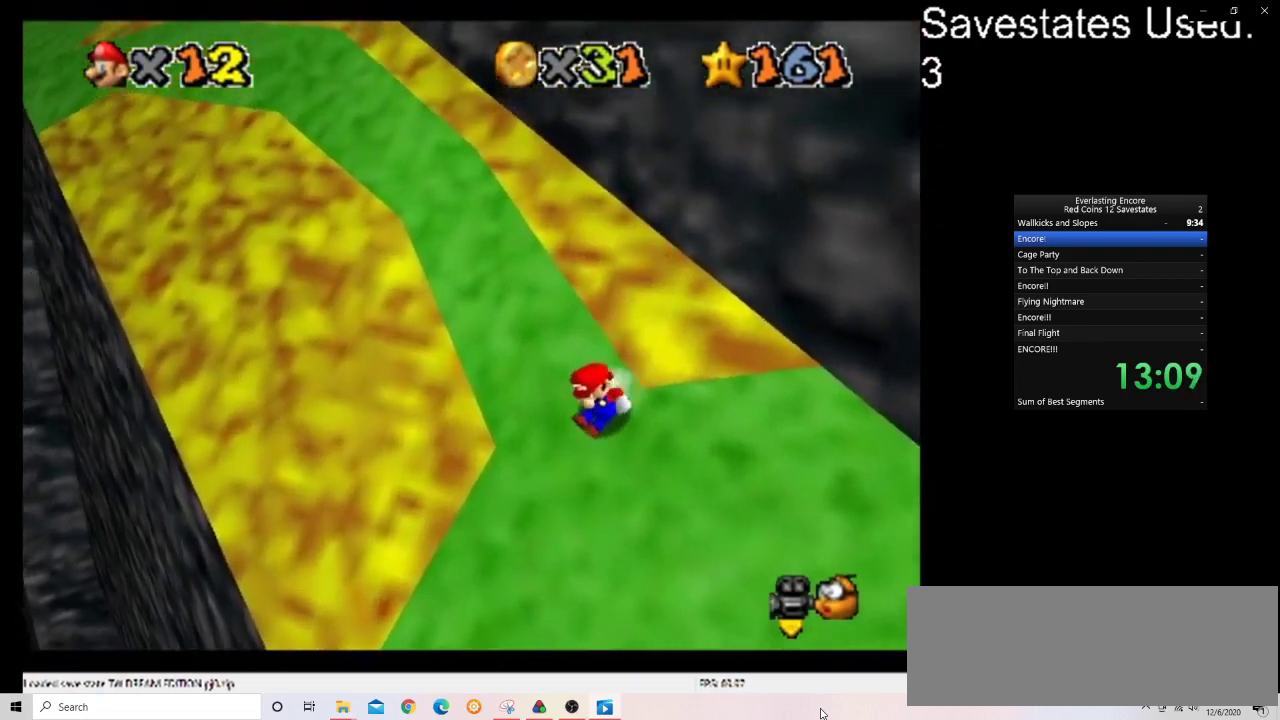
{"dt_ms": 400, "buttons": ["A"], "left_stick": "up", "events": [[33, "left_stick", "up"], [100, "A", "down"]]}
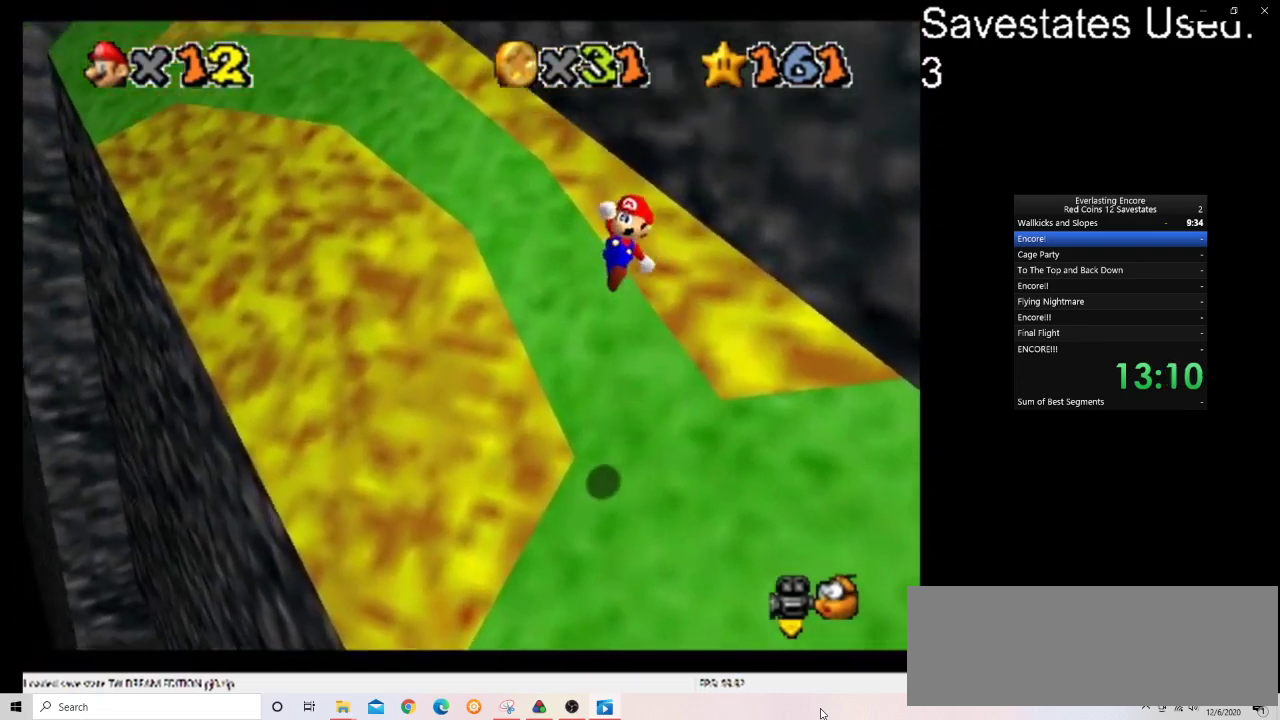
{"dt_ms": 600, "buttons": [], "left_stick": "up", "events": [[533, "A", "up"]]}
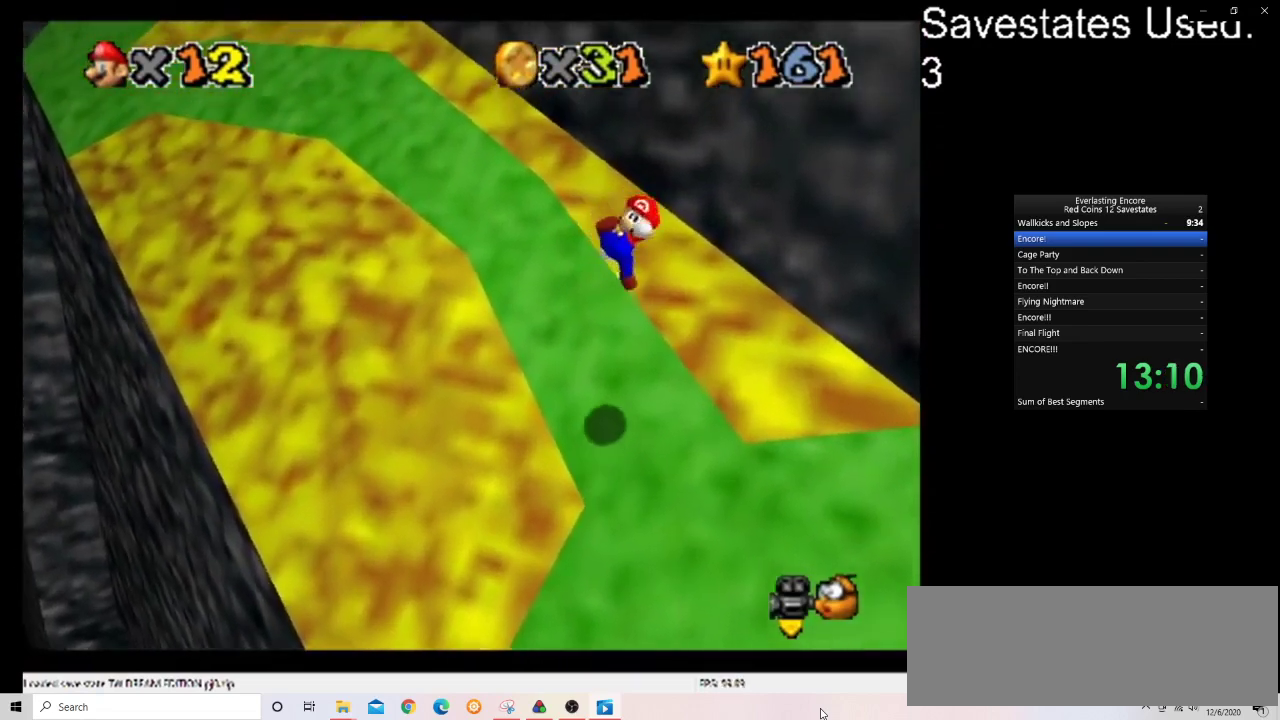
{"dt_ms": 500, "buttons": ["A"], "left_stick": "up", "events": [[67, "left_stick", "up-left"], [433, "A", "down"], [433, "left_stick", "up"]]}
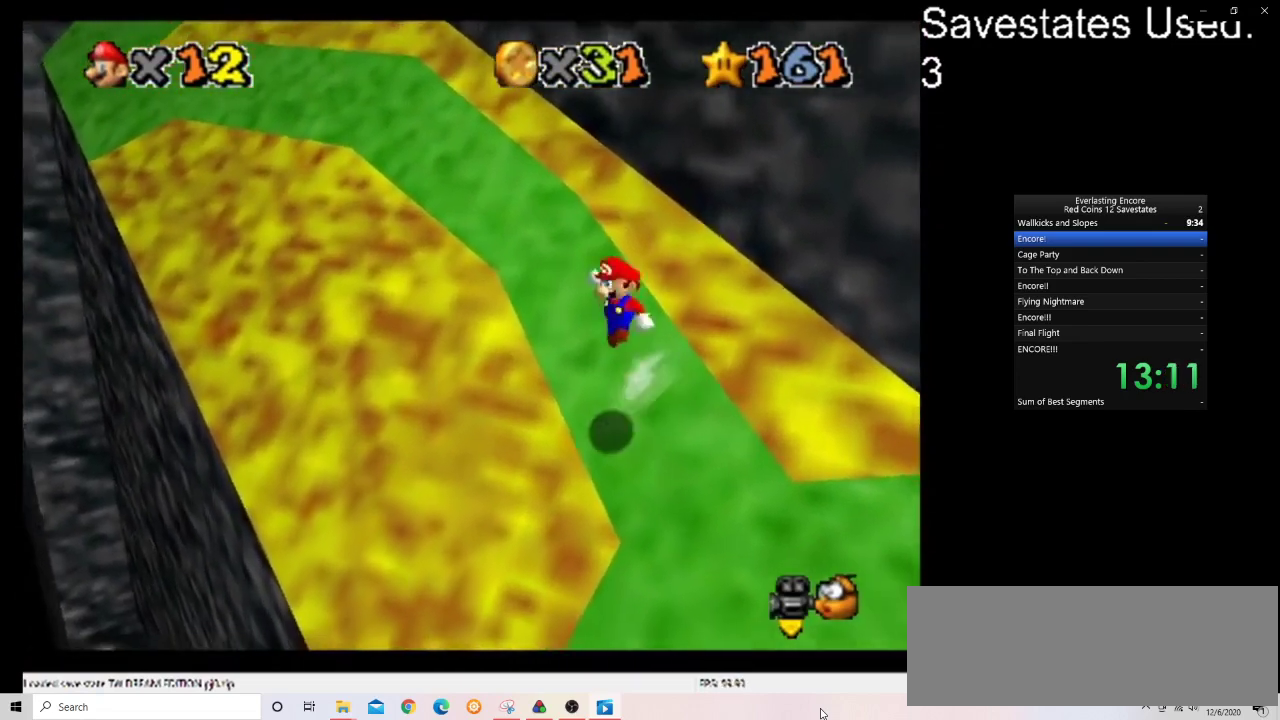
{"dt_ms": 500, "buttons": ["A"], "left_stick": "up", "events": []}
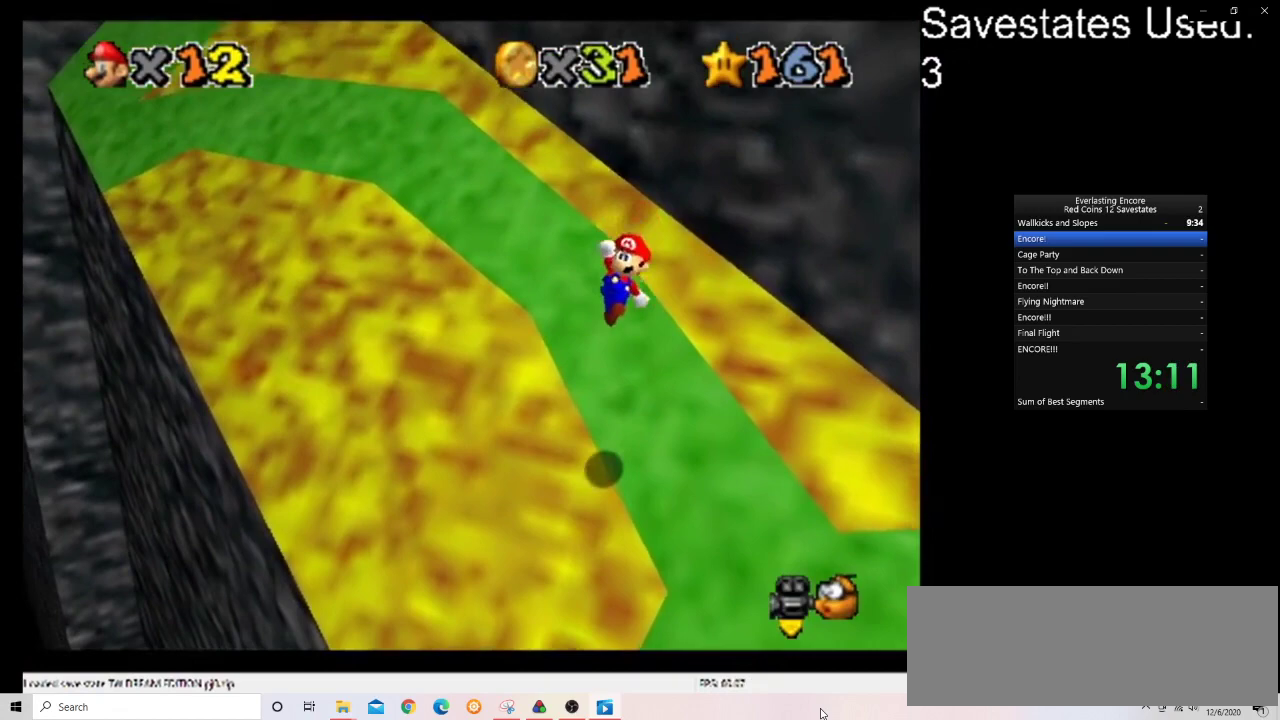
{"dt_ms": 500, "buttons": [], "left_stick": "up-left", "events": [[300, "A", "up"], [467, "left_stick", "up-left"]]}
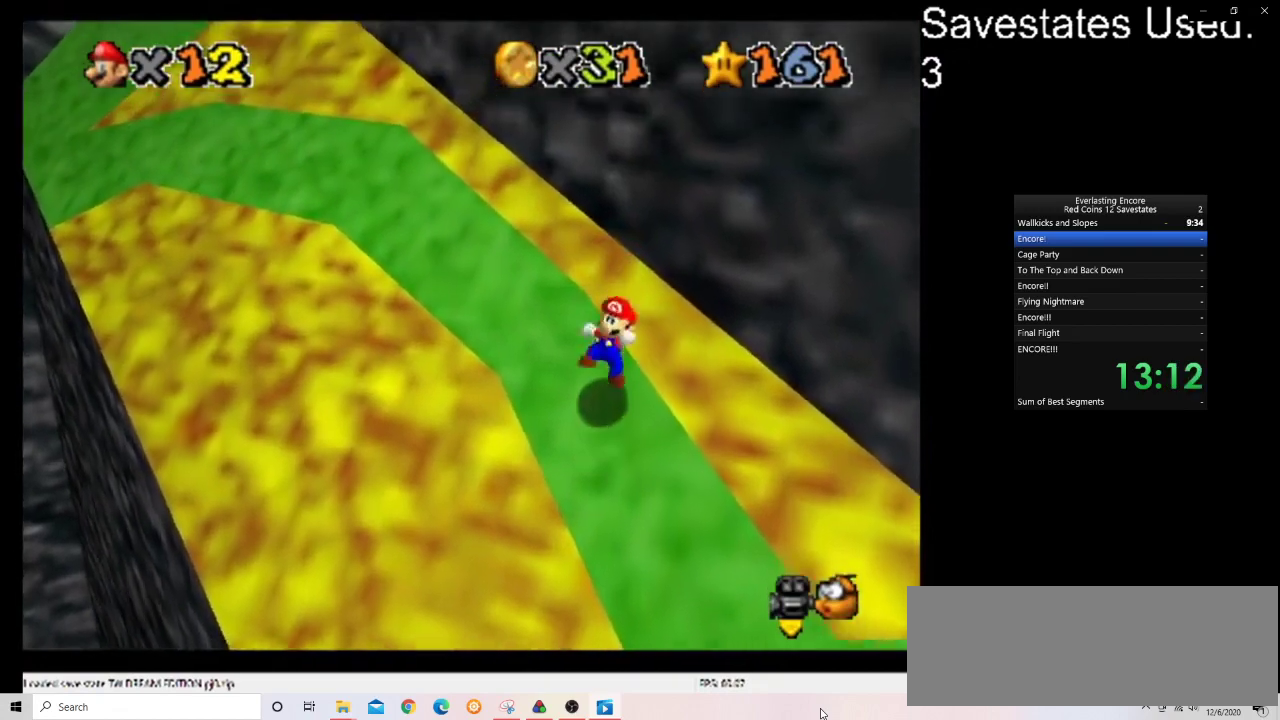
{"dt_ms": 300, "buttons": ["A"], "left_stick": "up-left", "events": [[267, "A", "down"]]}
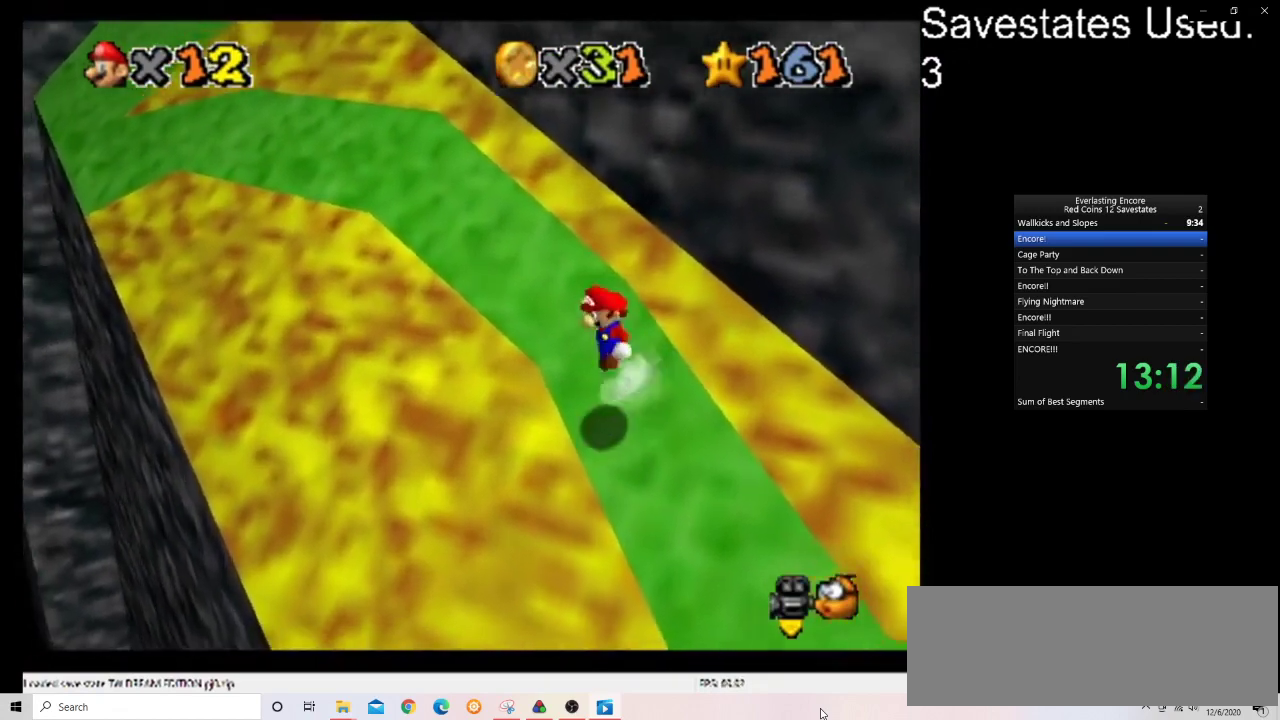
{"dt_ms": 900, "buttons": [], "left_stick": "up", "events": [[133, "left_stick", "up"], [900, "A", "up"]]}
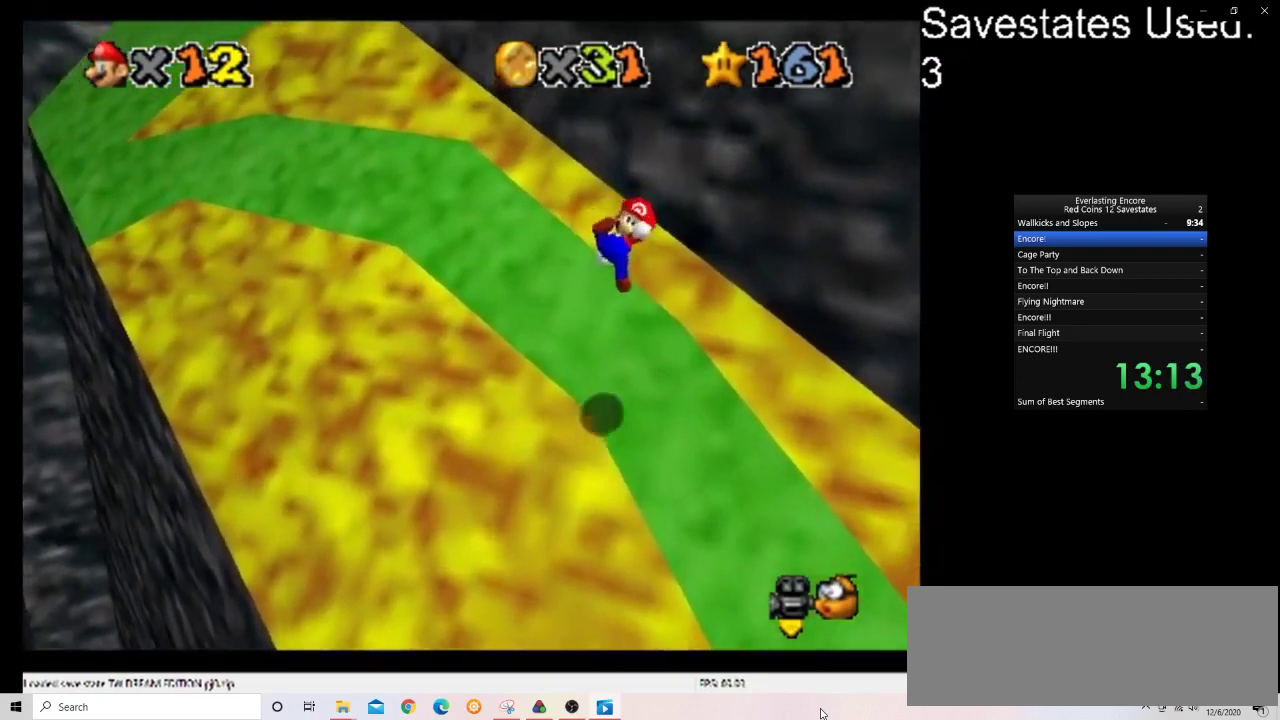
{"dt_ms": 300, "buttons": [], "left_stick": "up-left", "events": [[167, "left_stick", "up-left"]]}
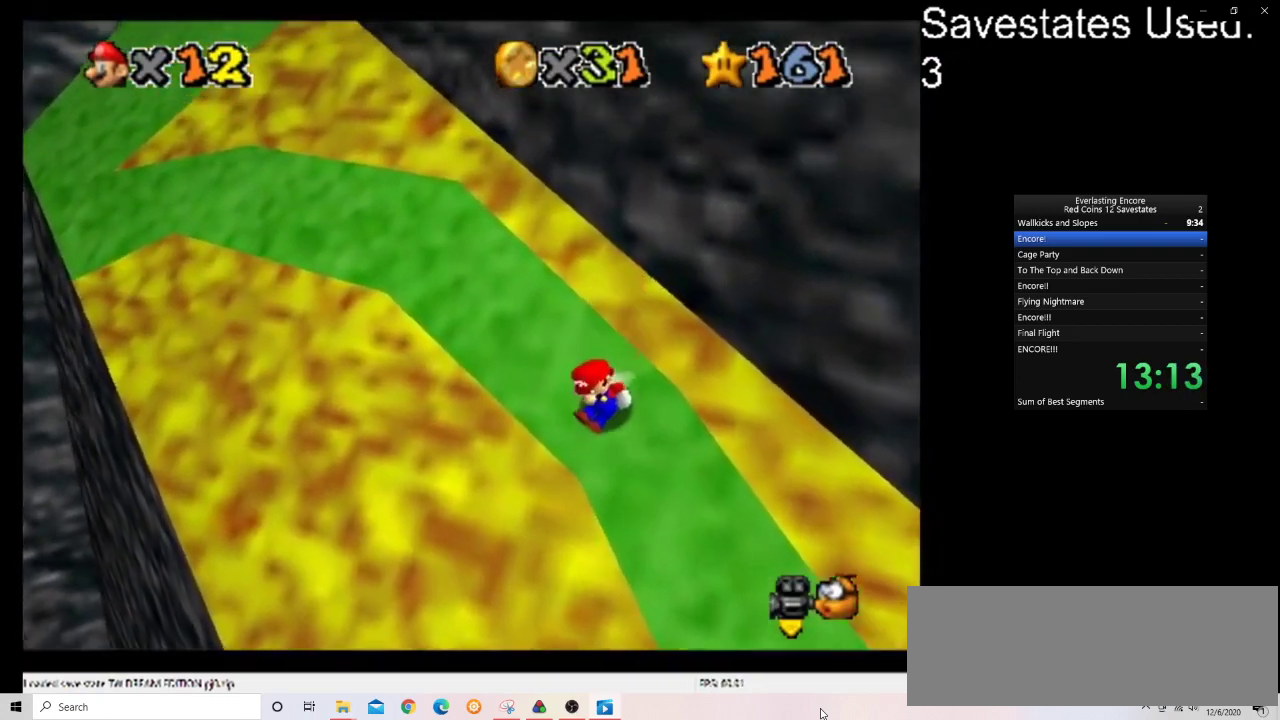
{"dt_ms": 500, "buttons": ["A"], "left_stick": "up", "events": [[100, "A", "down"], [100, "left_stick", "up"]]}
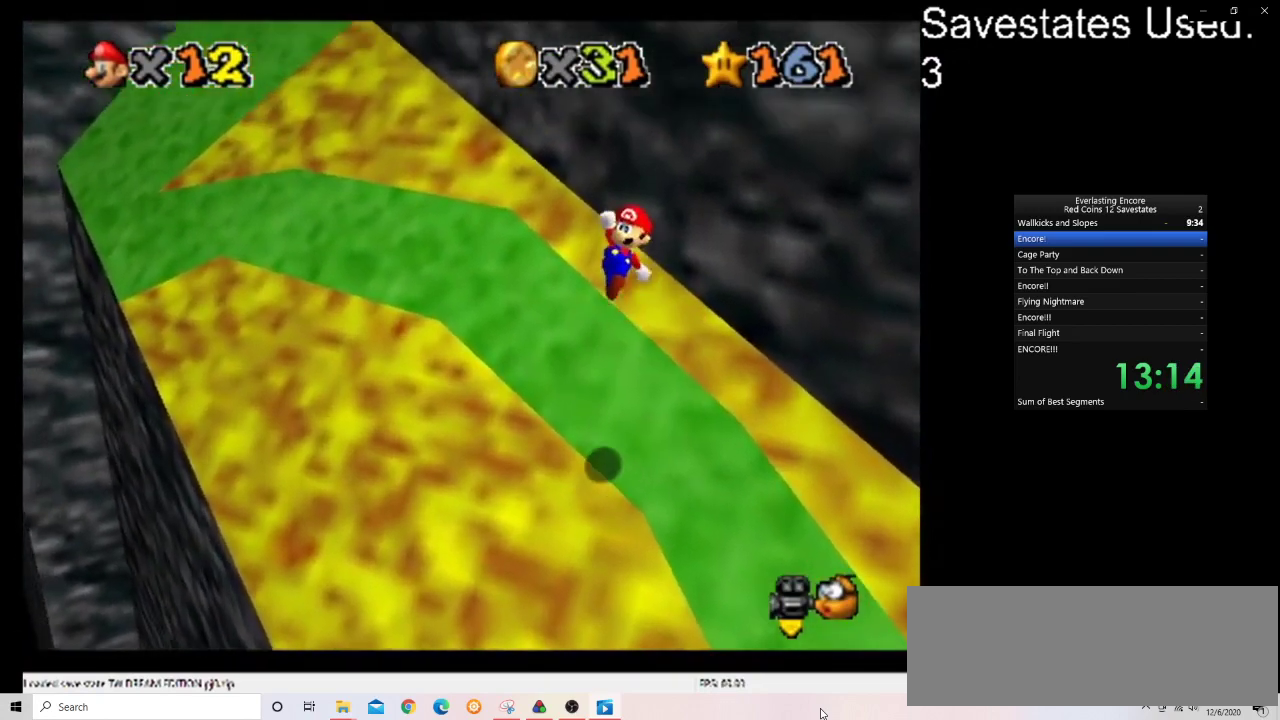
{"dt_ms": 500, "buttons": [], "left_stick": "up-left", "events": [[267, "left_stick", "up-left"], [433, "A", "up"]]}
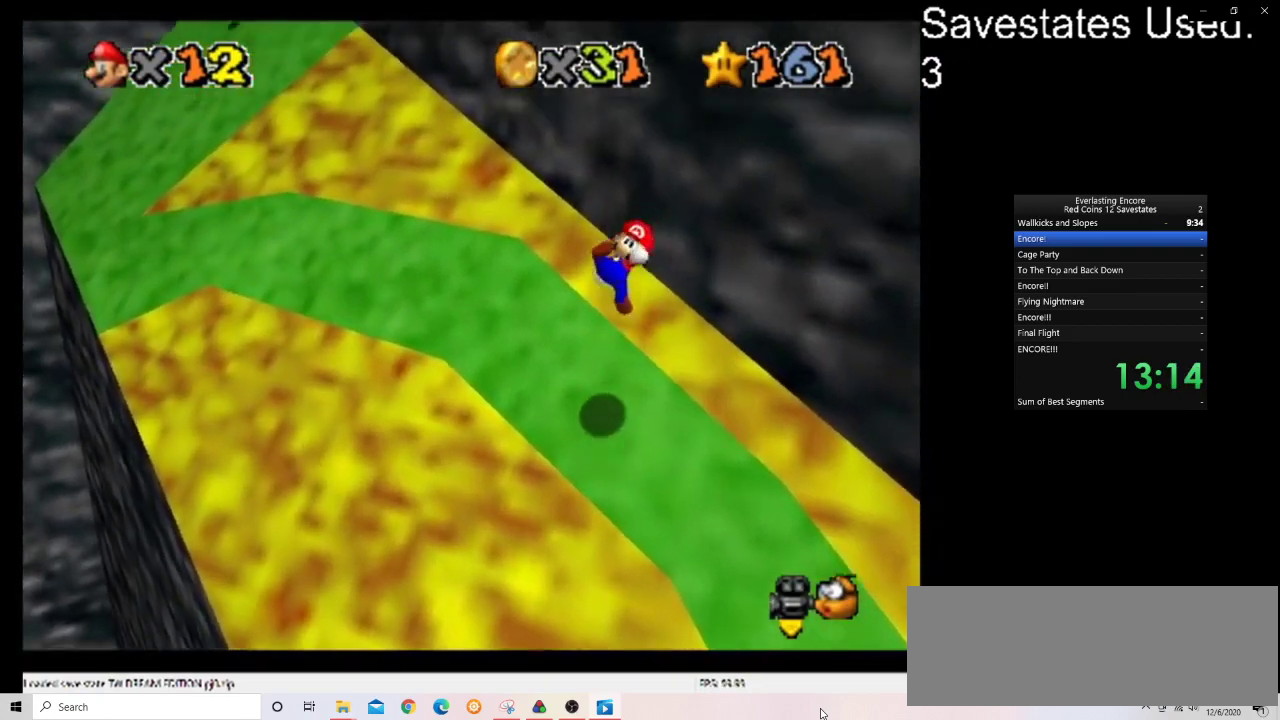
{"dt_ms": 400, "buttons": ["A"], "left_stick": "up-left", "events": [[400, "A", "down"]]}
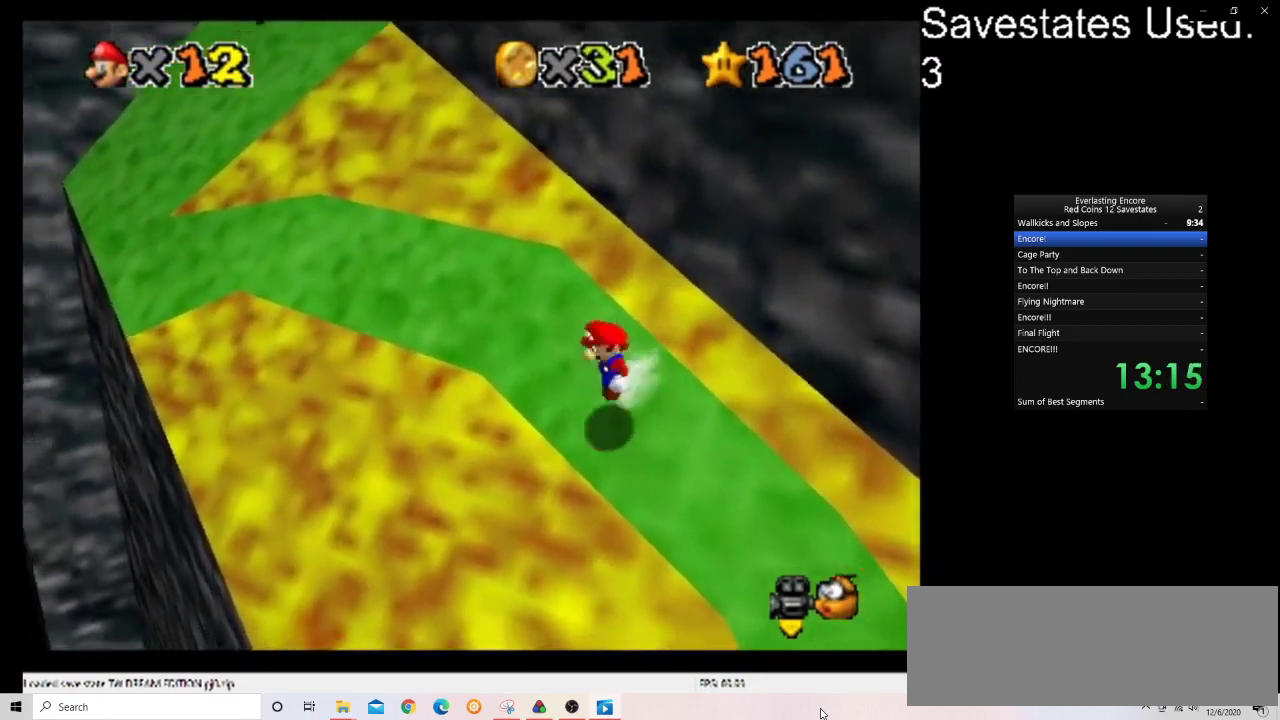
{"dt_ms": 600, "buttons": ["A"], "left_stick": "up"}
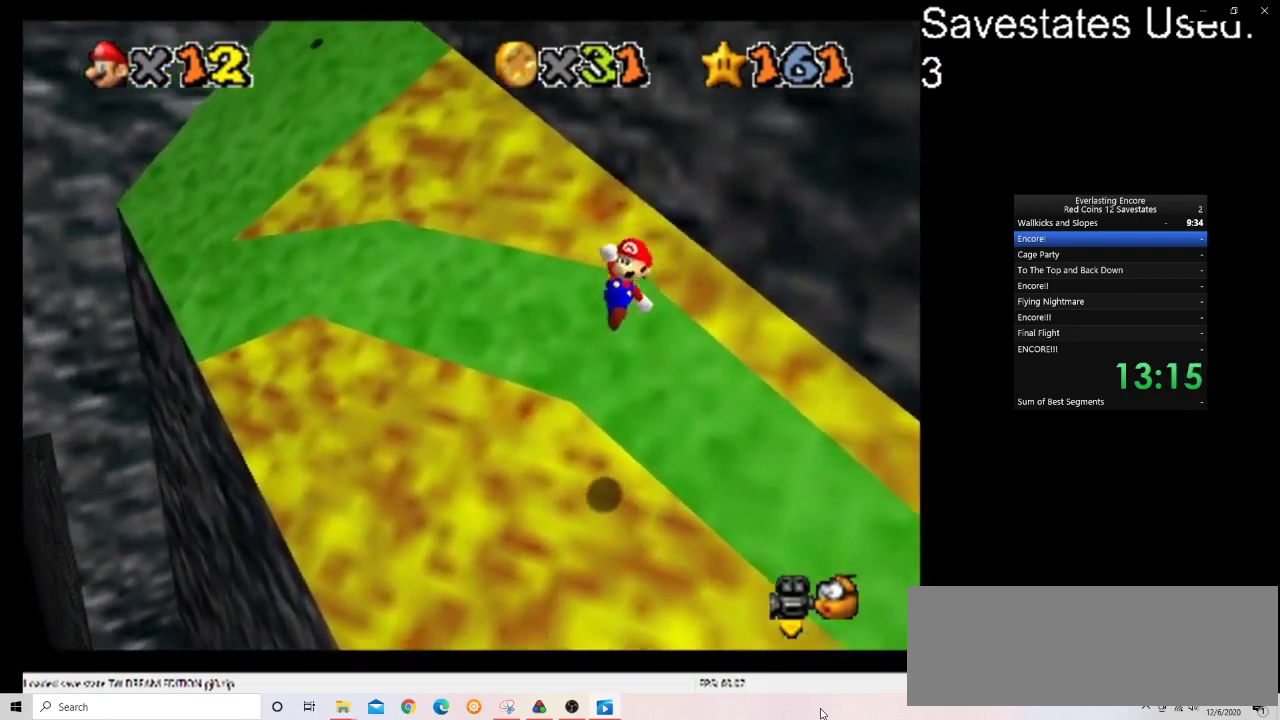
{"dt_ms": 600, "buttons": [], "left_stick": "up-left"}
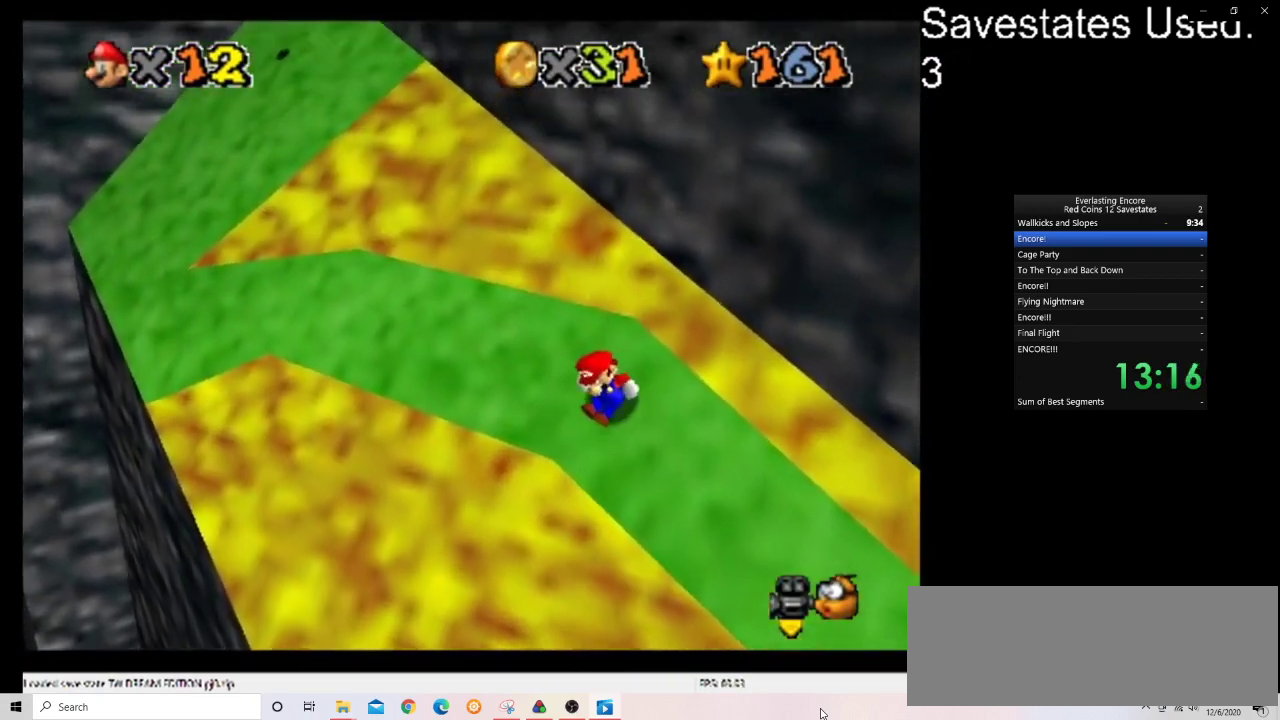
{"dt_ms": 400, "buttons": ["A"], "left_stick": "up", "events": [[200, "A", "down"], [200, "left_stick", "up"]]}
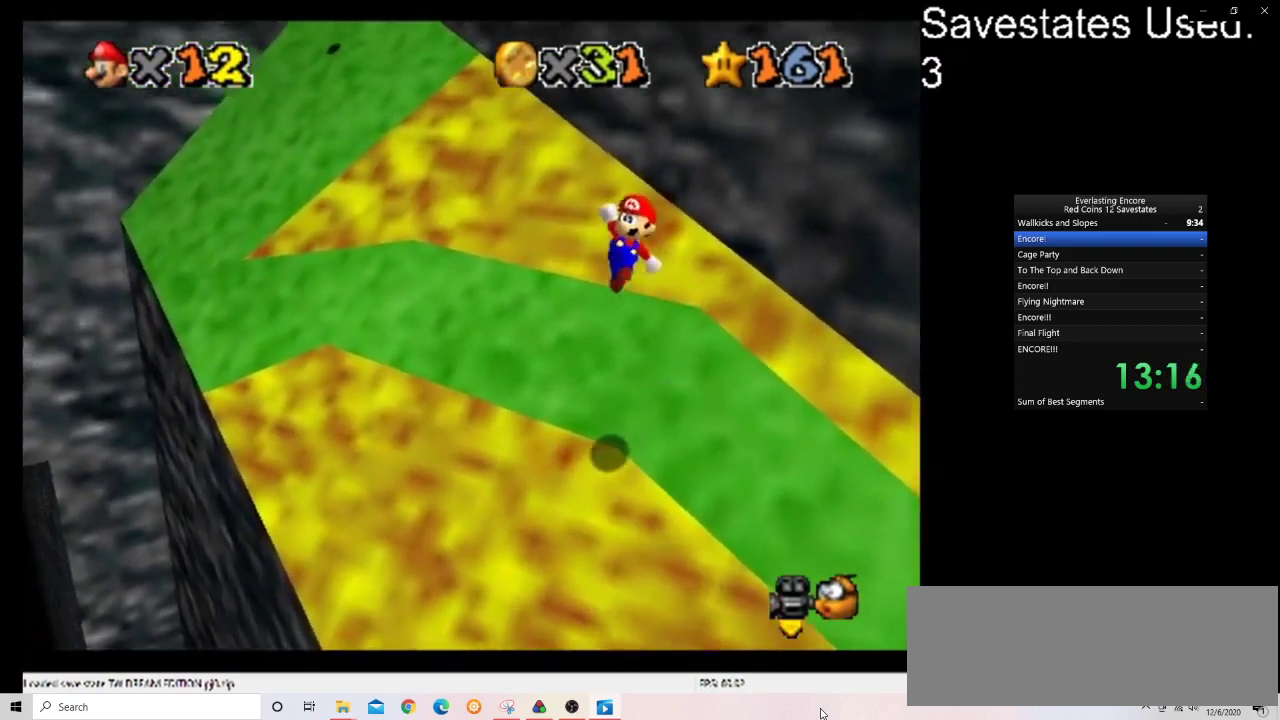
{"dt_ms": 400, "buttons": ["A"], "left_stick": "up", "events": []}
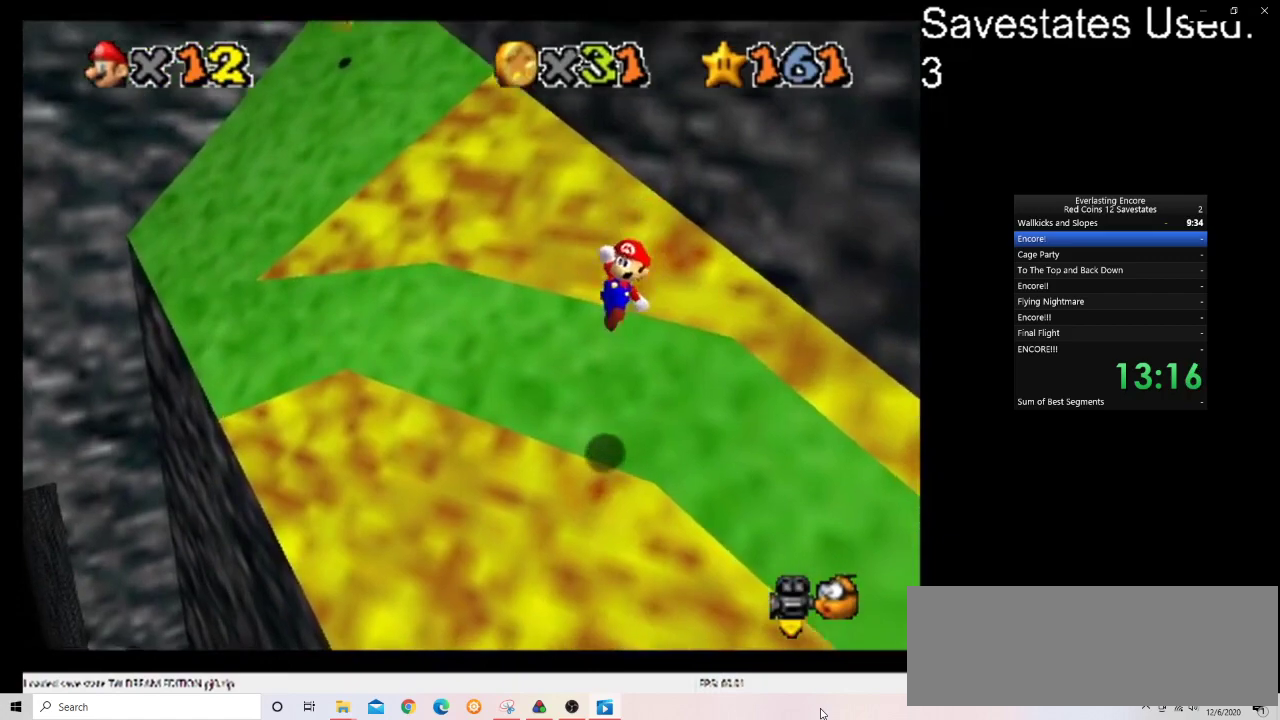
{"dt_ms": 600, "buttons": [], "left_stick": "up-left", "events": [[33, "left_stick", "up-left"], [267, "A", "up"]]}
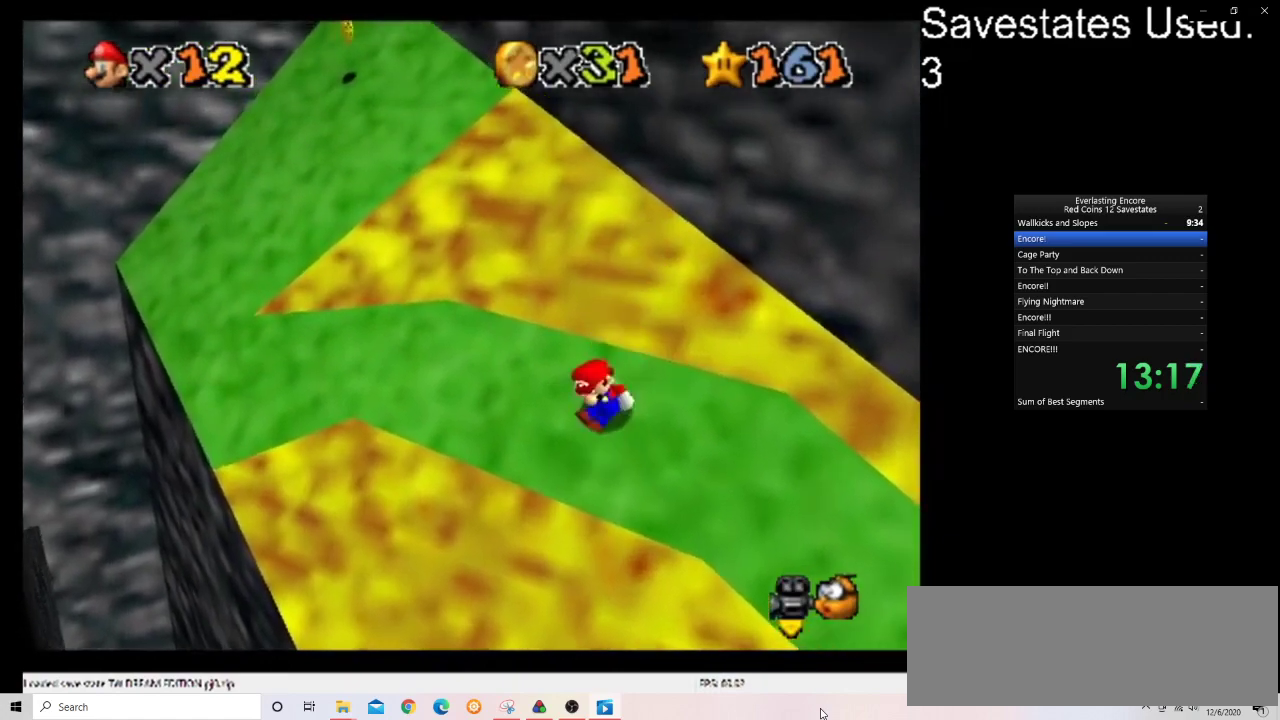
{"dt_ms": 300, "buttons": ["A"], "left_stick": "up", "events": [[167, "A", "down"], [167, "left_stick", "up"]]}
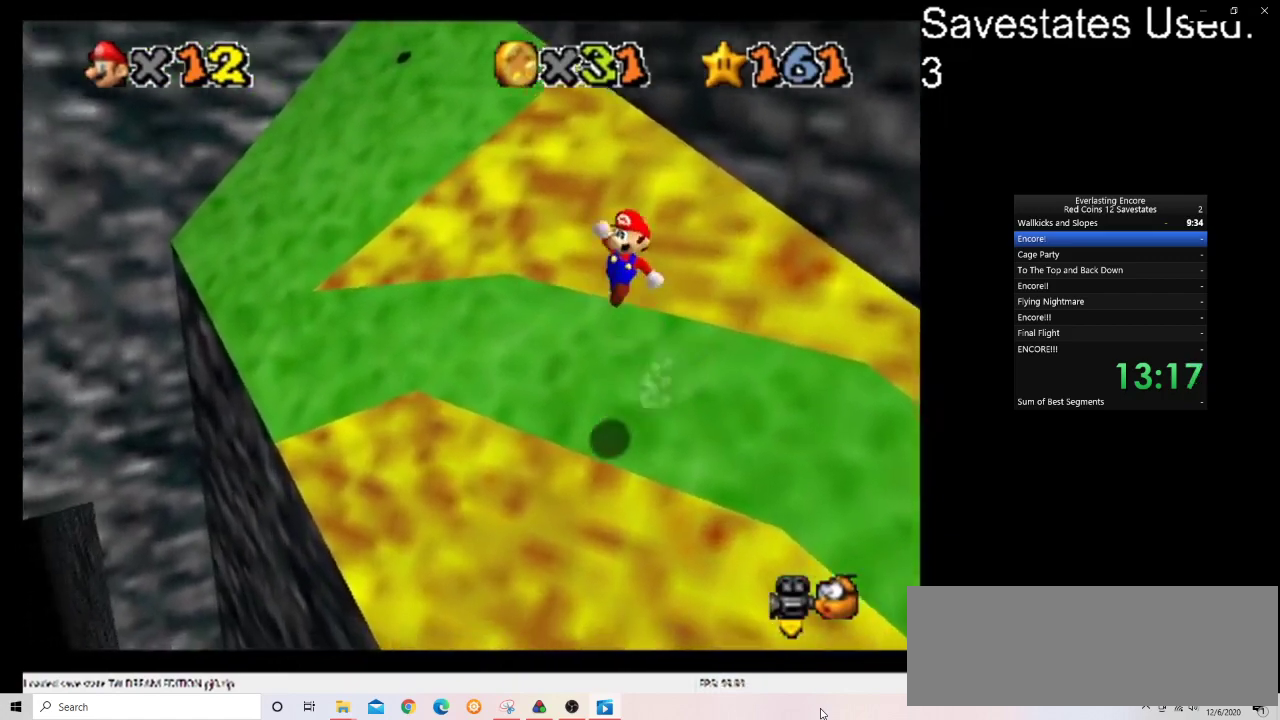
{"dt_ms": 700, "buttons": ["A"], "left_stick": "up-left", "events": [[367, "left_stick", "up-left"]]}